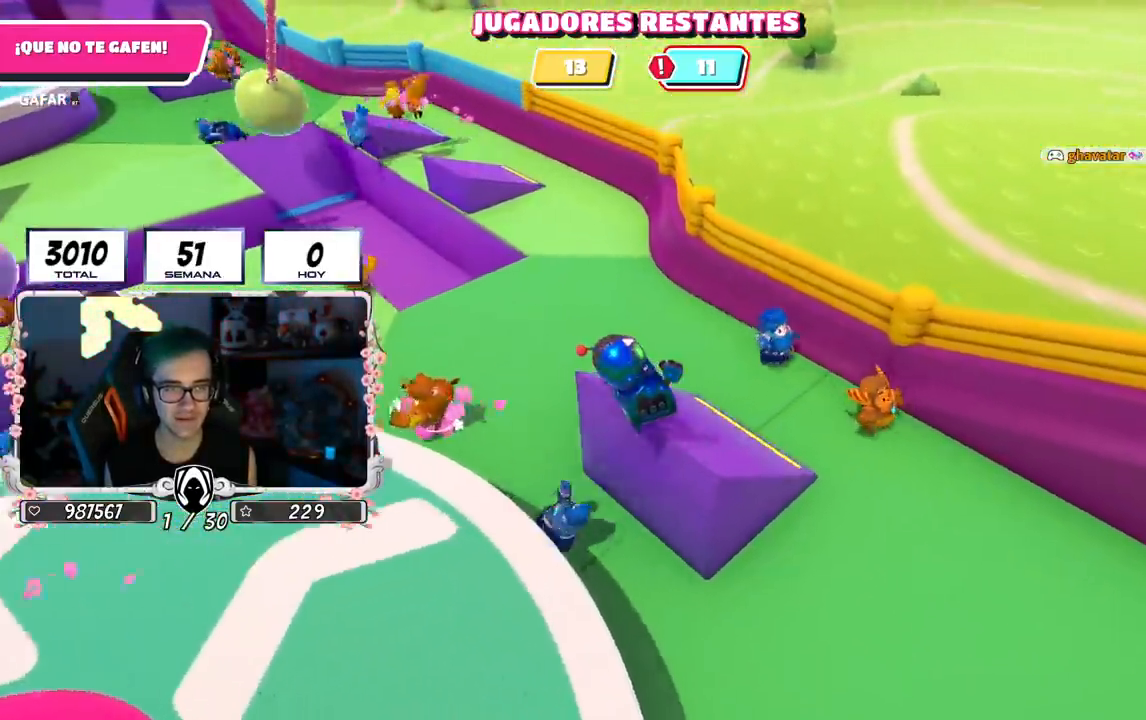
Gameplay with a controller (PlayStation layout); each line is a JSON object with the inputs held at the frame after it. "events" lists button and stick changes between this image and that frame as [ms after this image, input, new state], when the widget could be followed in between.
{"buttons": [], "left_stick": "up-left", "right_stick": "up-left", "events": [[150, "left_stick", "down-left"], [250, "left_stick", "left"], [450, "left_stick", "up-left"]]}
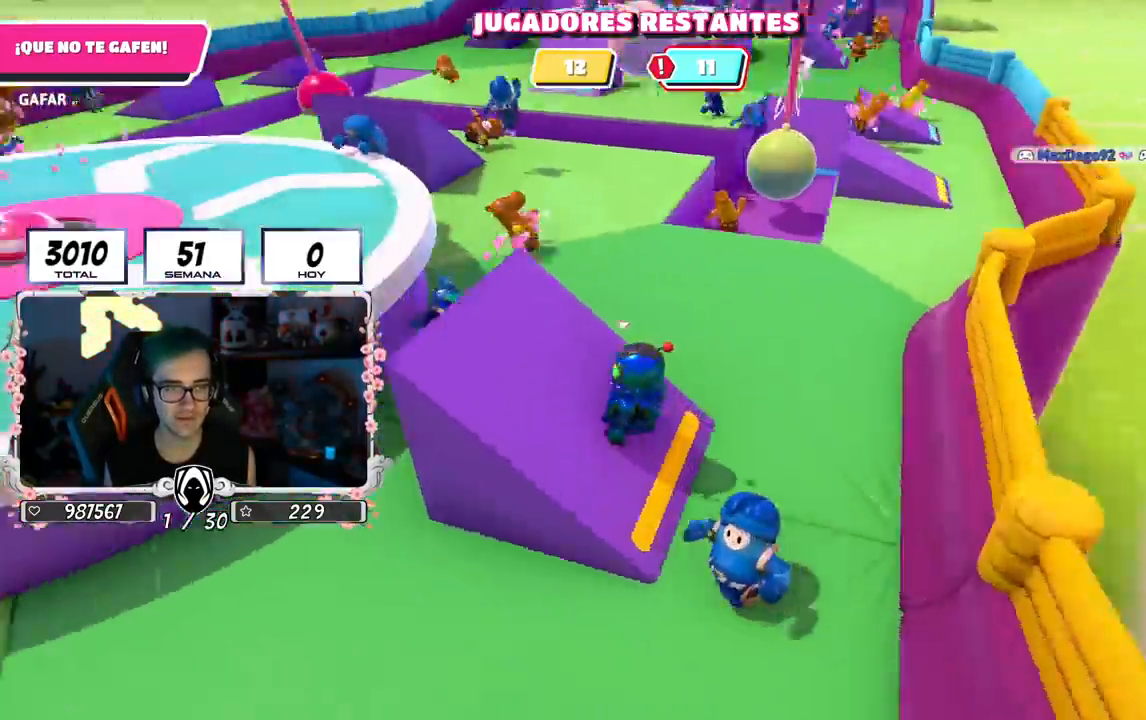
{"buttons": [], "left_stick": "left", "right_stick": "center", "events": [[234, "right_stick", "center"], [301, "left_stick", "center"], [434, "left_stick", "left"]]}
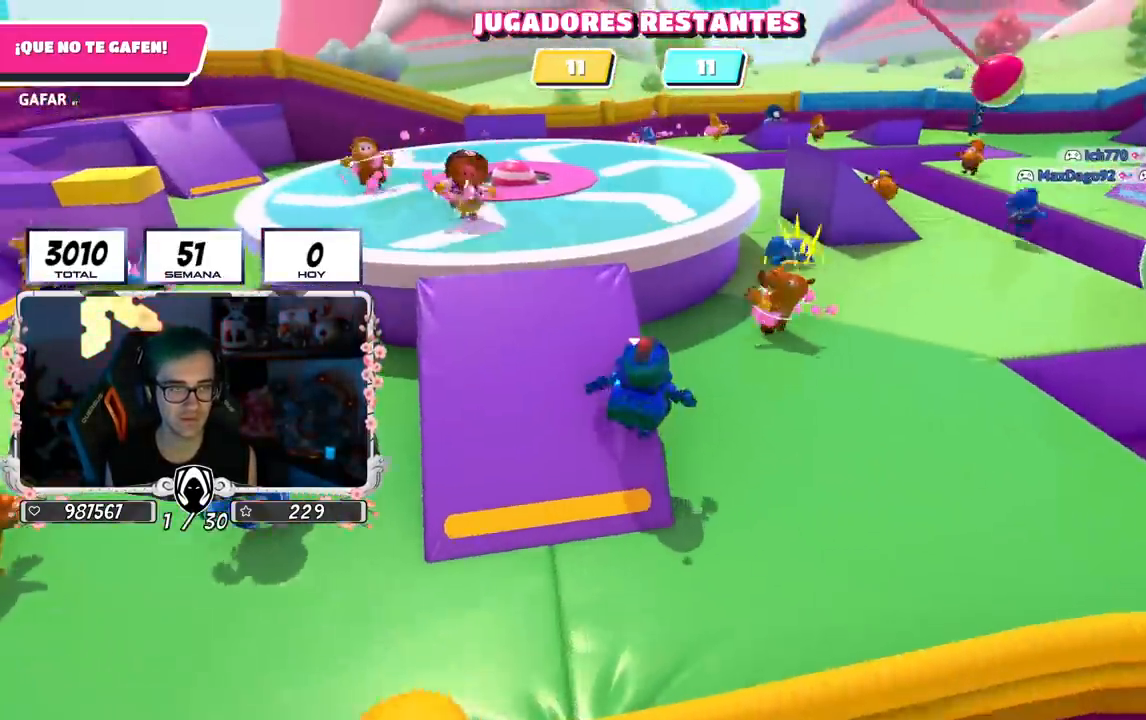
{"buttons": [], "left_stick": "center", "right_stick": "center", "events": [[317, "left_stick", "center"], [367, "left_stick", "up-right"], [484, "left_stick", "center"]]}
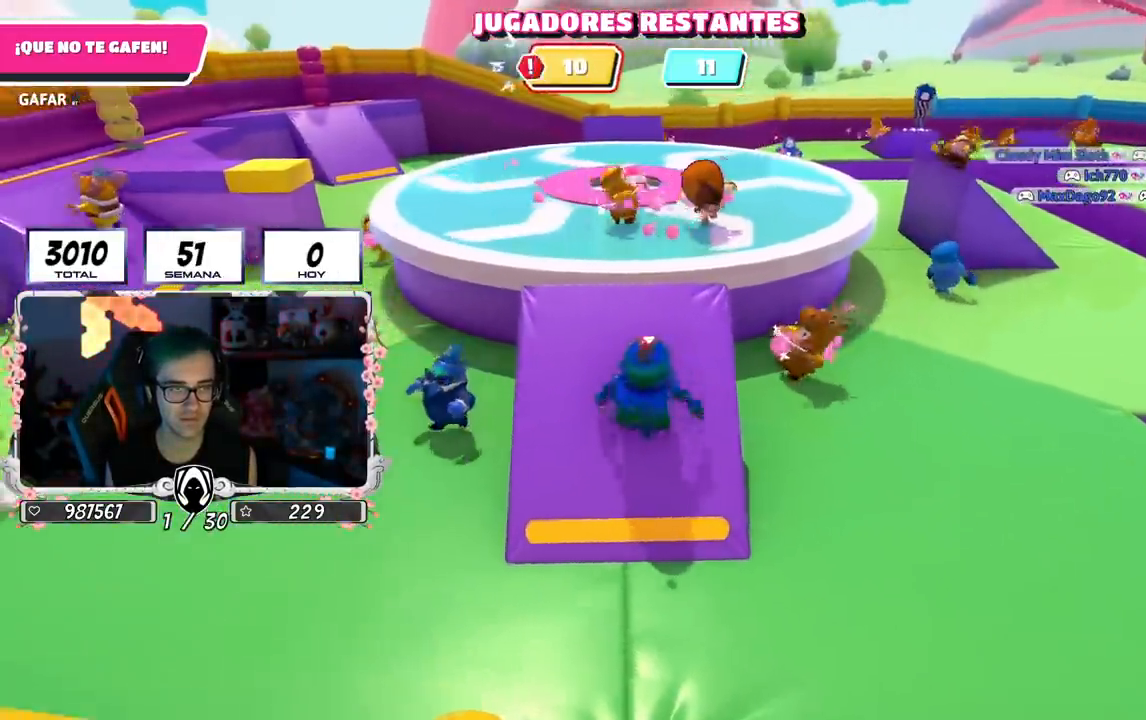
{"buttons": [], "left_stick": "up", "right_stick": "center", "events": [[17, "right_stick", "down"], [84, "left_stick", "up-left"], [284, "left_stick", "up"], [384, "right_stick", "center"]]}
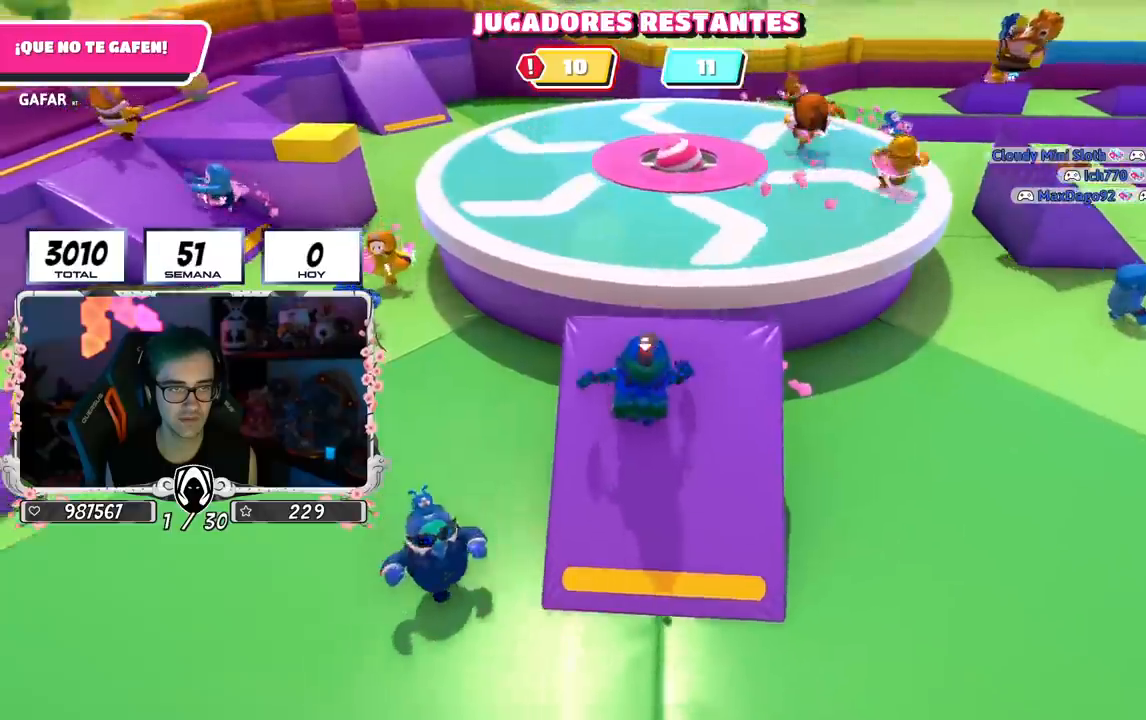
{"buttons": [], "left_stick": "up", "right_stick": "center", "events": [[284, "CROSS", "down"], [500, "CROSS", "up"]]}
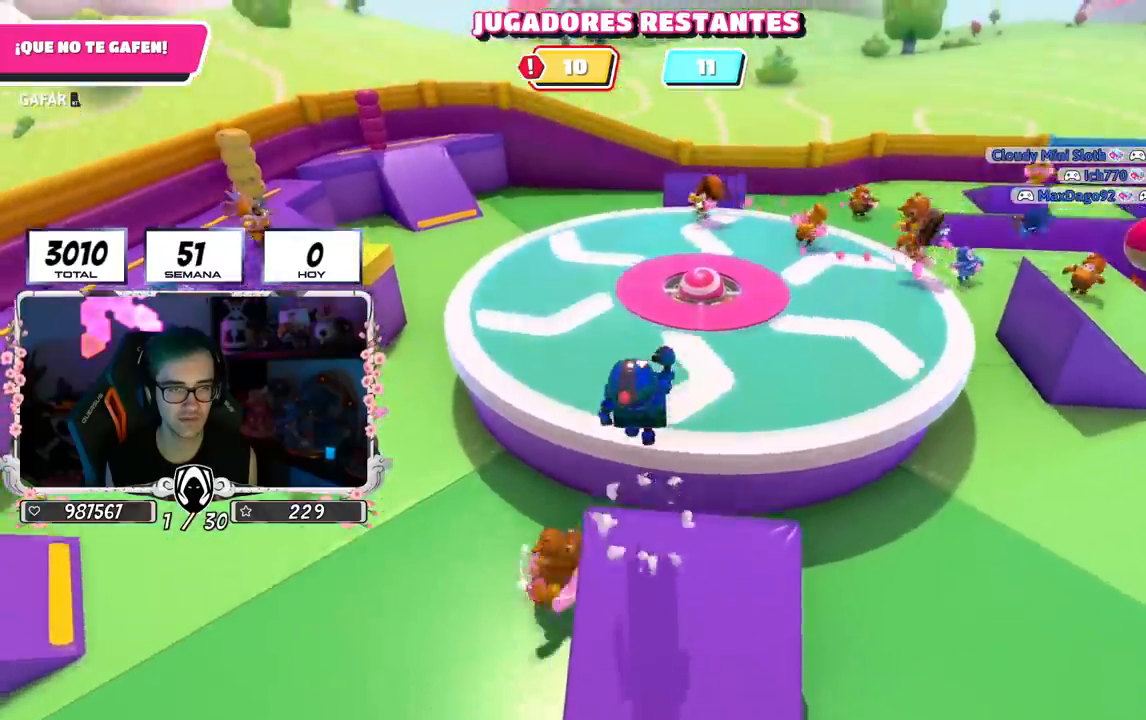
{"buttons": [], "left_stick": "up-right", "right_stick": "center", "events": [[284, "SQUARE", "down"], [451, "left_stick", "up-right"], [468, "SQUARE", "up"]]}
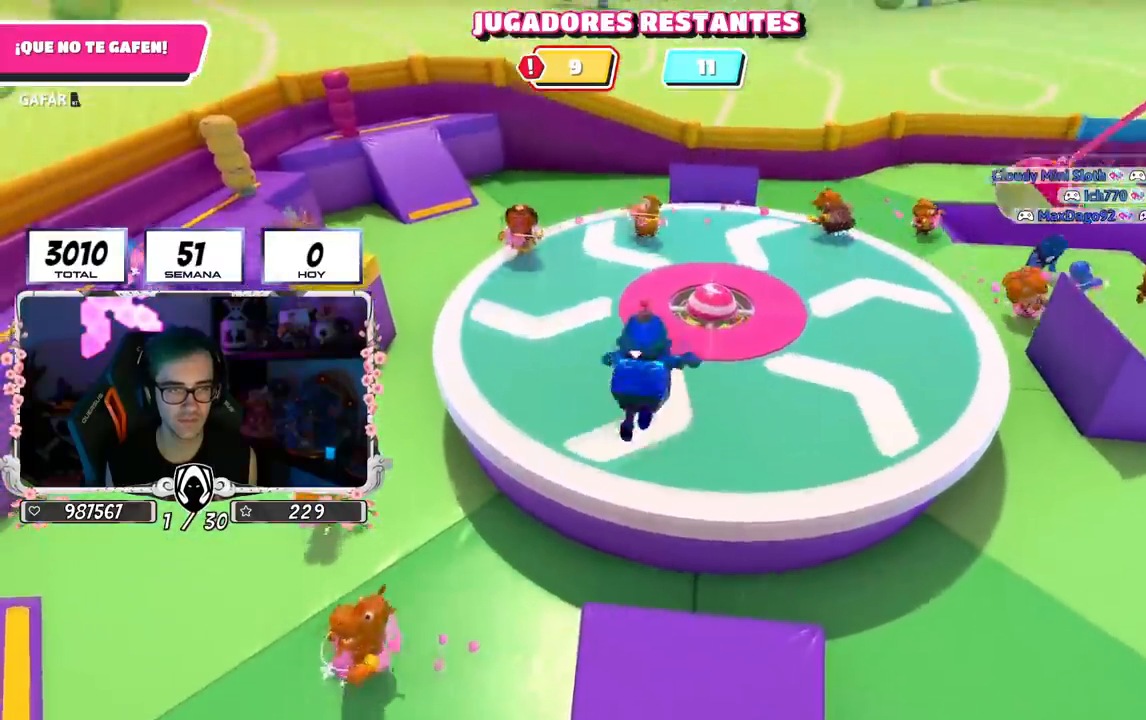
{"buttons": [], "left_stick": "up-right", "right_stick": "center", "events": [[167, "left_stick", "right"], [217, "right_stick", "left"], [417, "left_stick", "up-right"], [417, "right_stick", "center"]]}
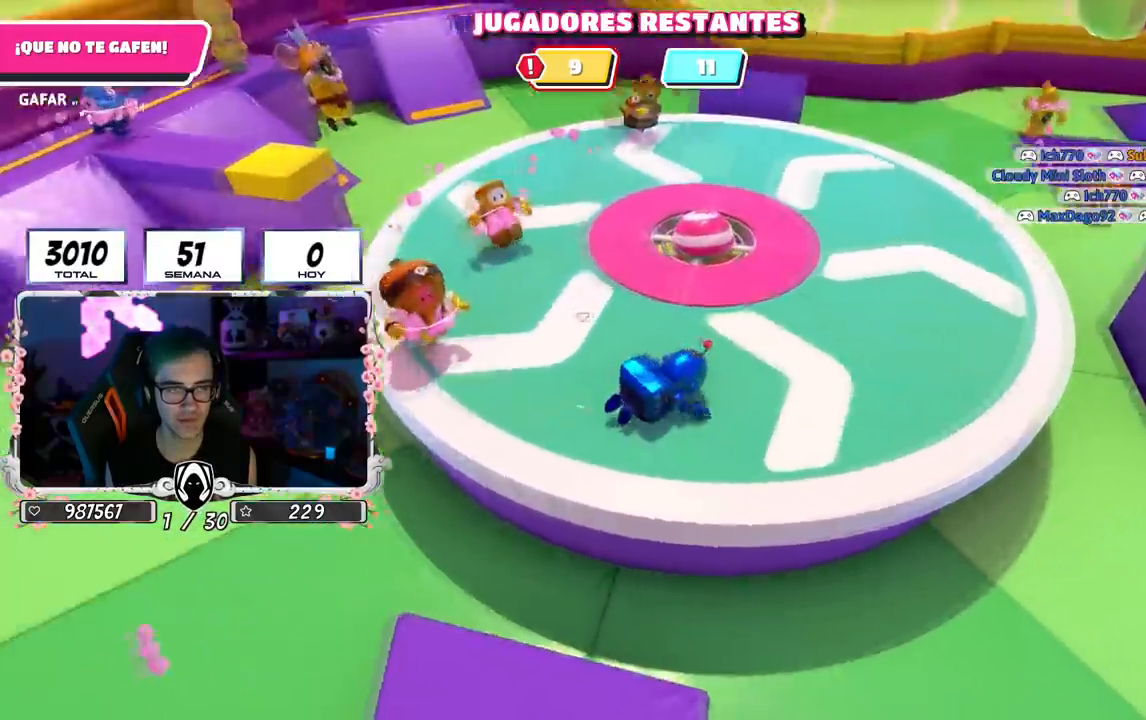
{"buttons": [], "left_stick": "up-right", "right_stick": "center", "events": [[134, "right_stick", "left"], [367, "right_stick", "center"]]}
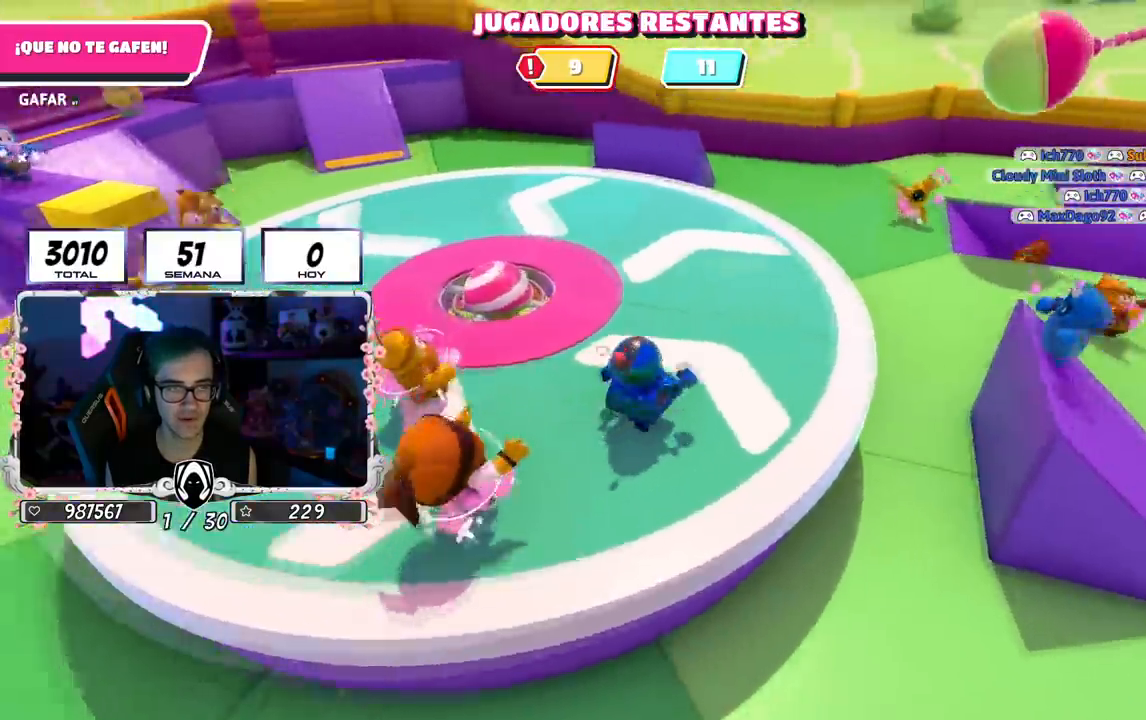
{"buttons": [], "left_stick": "up-right", "right_stick": "center", "events": [[200, "right_stick", "left"], [350, "right_stick", "center"]]}
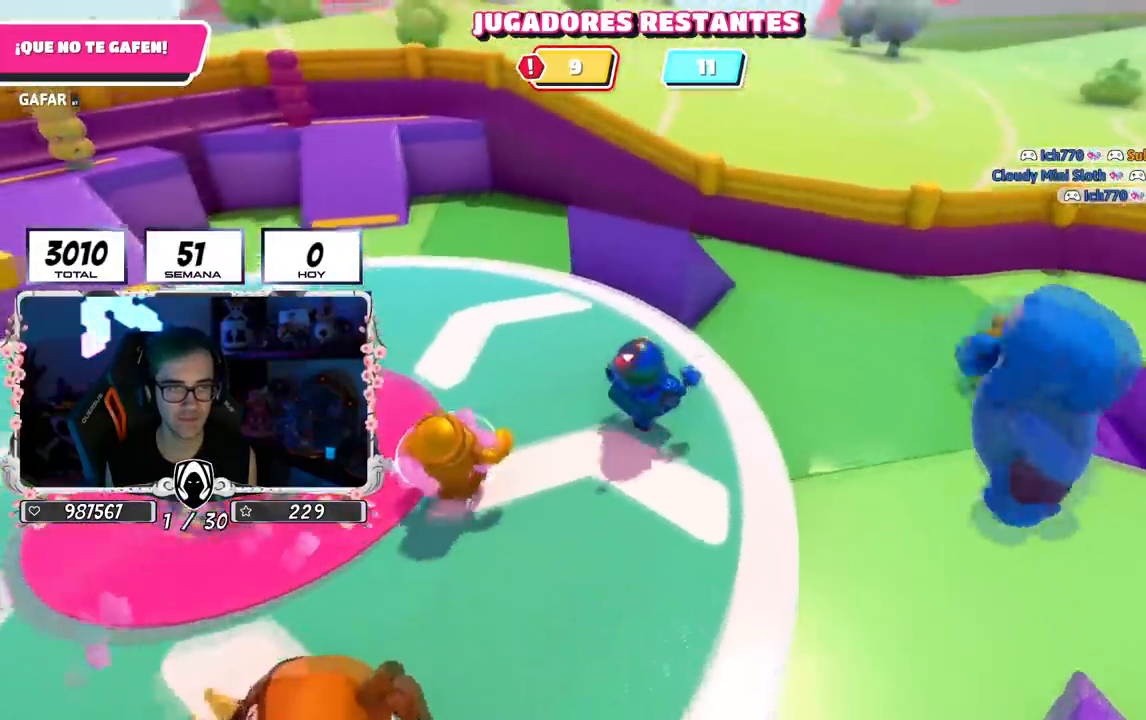
{"buttons": [], "left_stick": "down-right", "right_stick": "left", "events": [[134, "CROSS", "down"], [251, "CROSS", "up"], [334, "right_stick", "left"], [367, "left_stick", "down-right"]]}
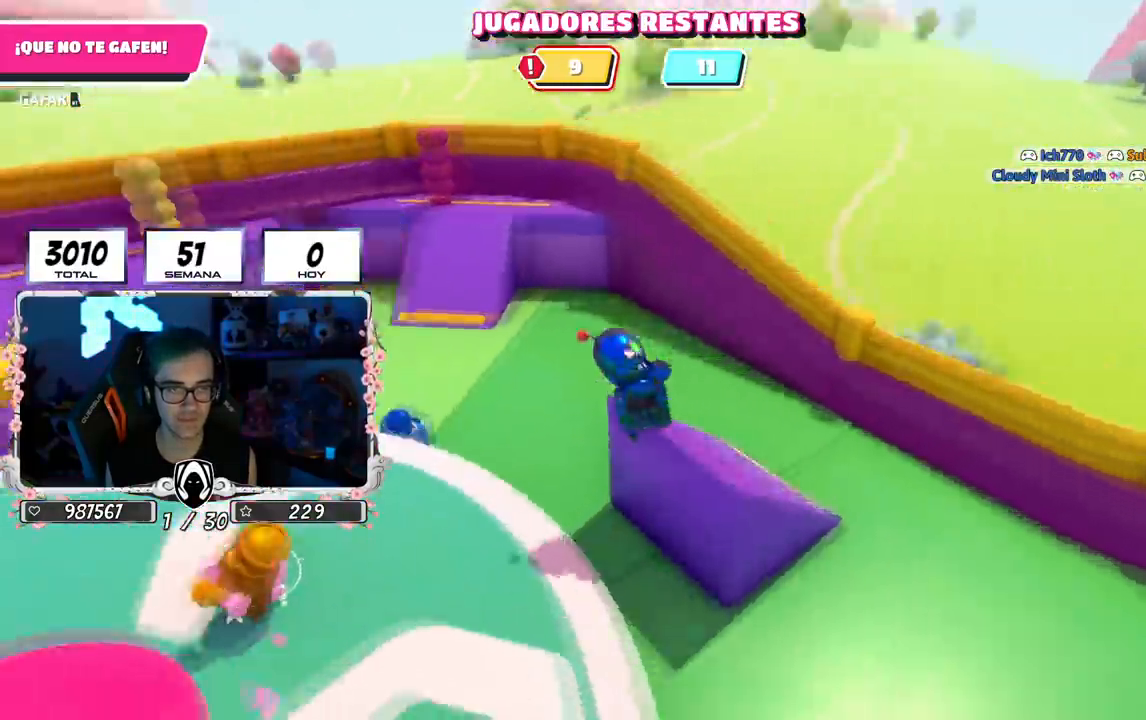
{"buttons": [], "left_stick": "up-left", "right_stick": "left", "events": [[183, "left_stick", "down-left"], [267, "left_stick", "left"], [400, "left_stick", "up-left"]]}
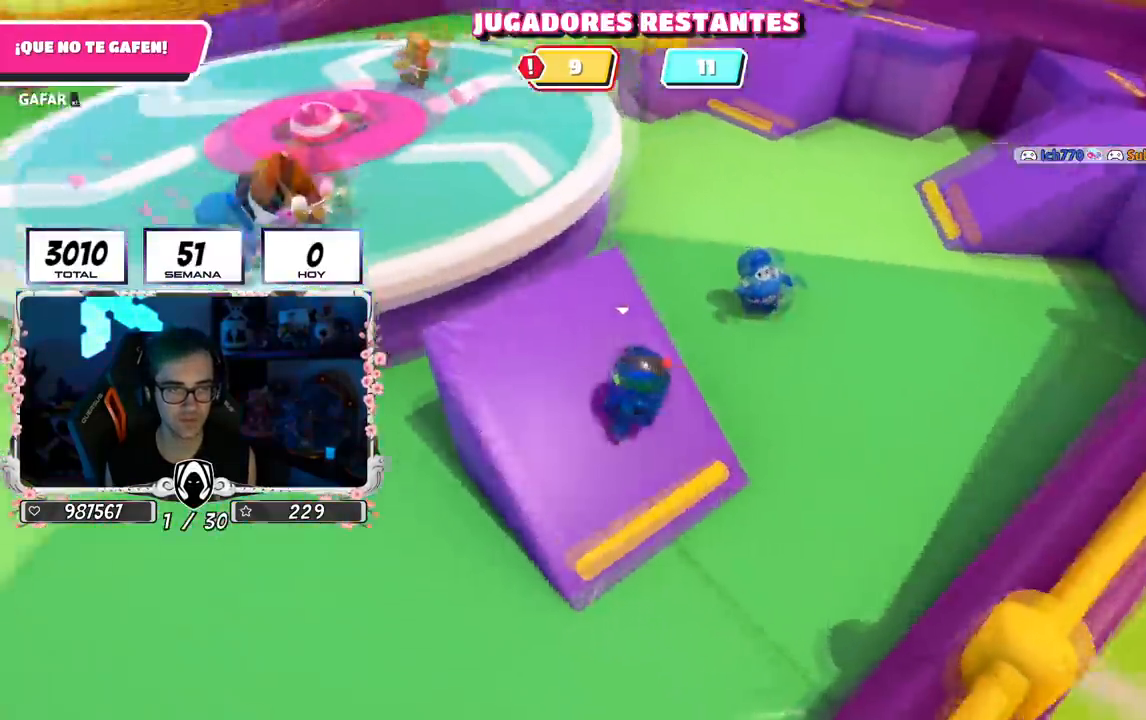
{"buttons": [], "left_stick": "center", "right_stick": "center", "events": [[117, "left_stick", "up"], [217, "right_stick", "center"], [468, "left_stick", "center"]]}
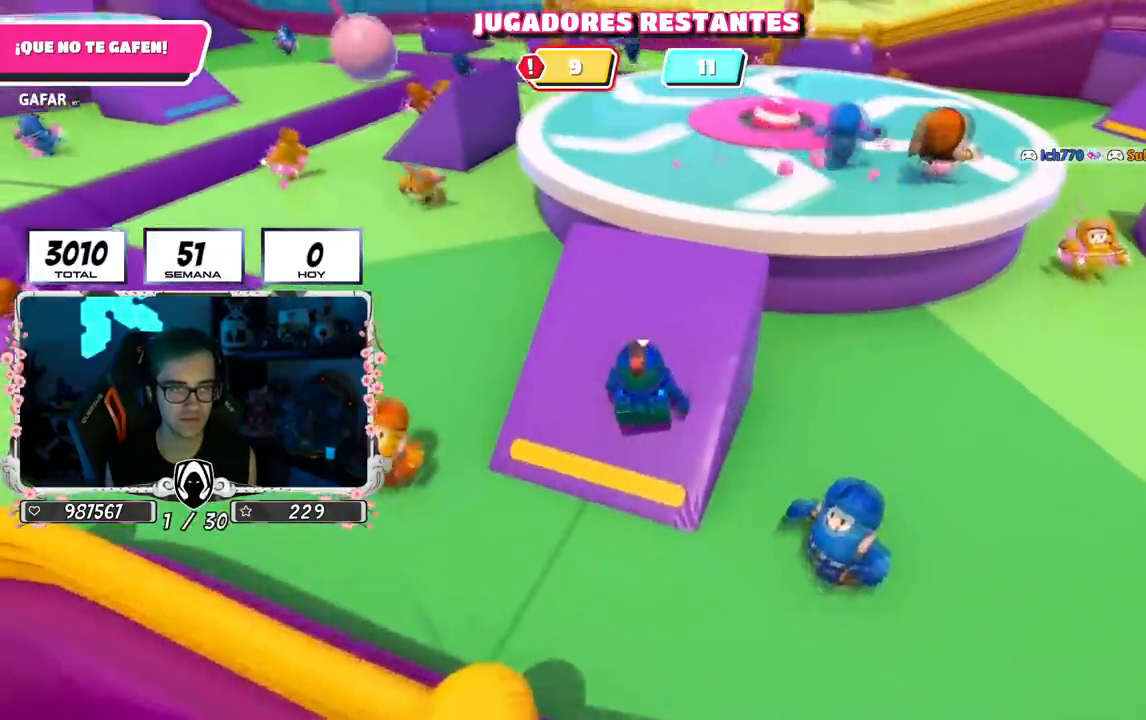
{"buttons": [], "left_stick": "up", "right_stick": "center", "events": [[417, "left_stick", "up"]]}
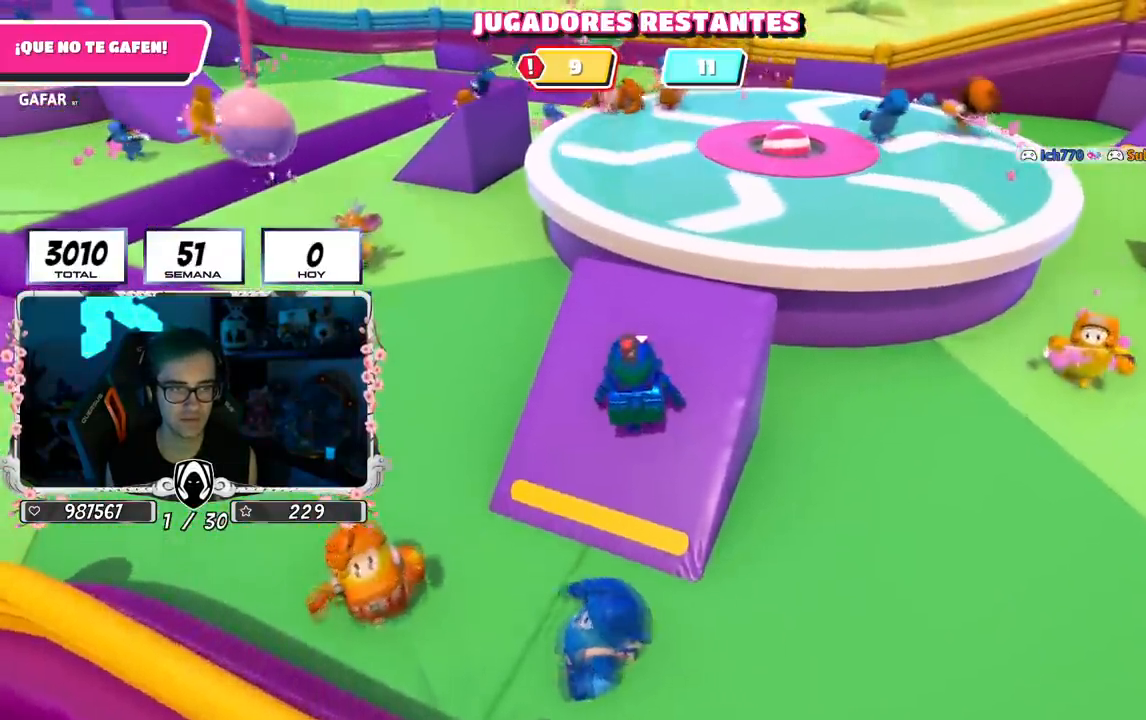
{"buttons": [], "left_stick": "center", "right_stick": "center", "events": [[34, "left_stick", "center"], [217, "left_stick", "left"], [267, "left_stick", "center"]]}
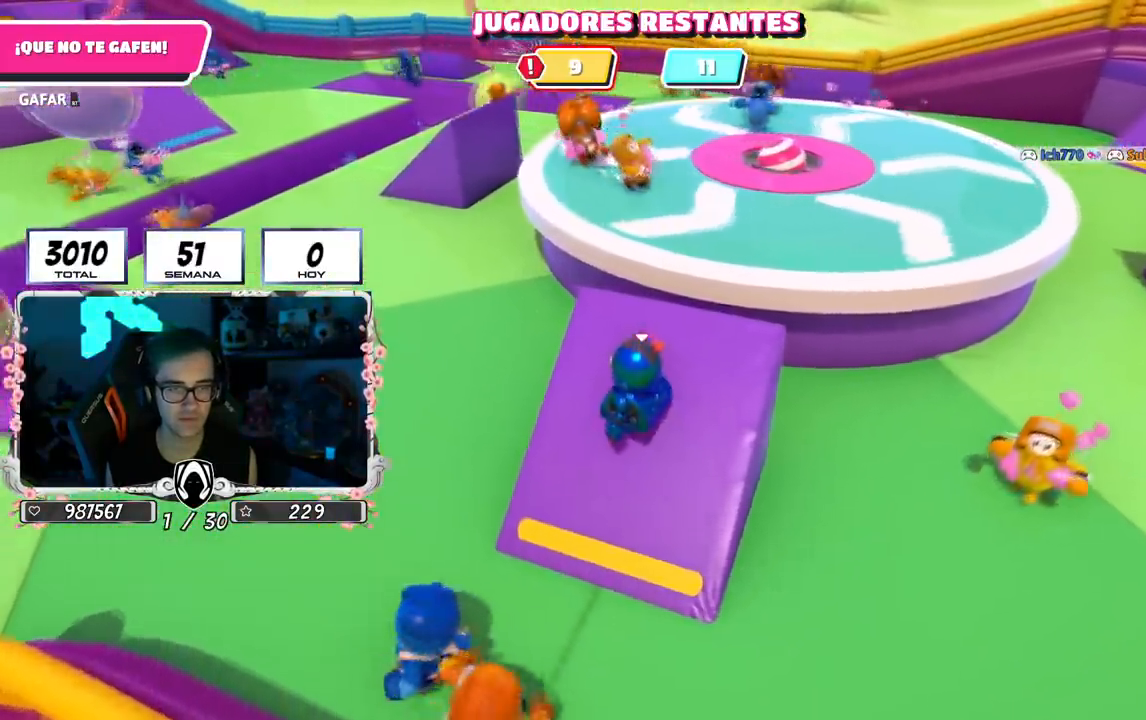
{"buttons": [], "left_stick": "up", "right_stick": "center", "events": [[83, "left_stick", "up"], [150, "right_stick", "down-right"], [267, "right_stick", "center"]]}
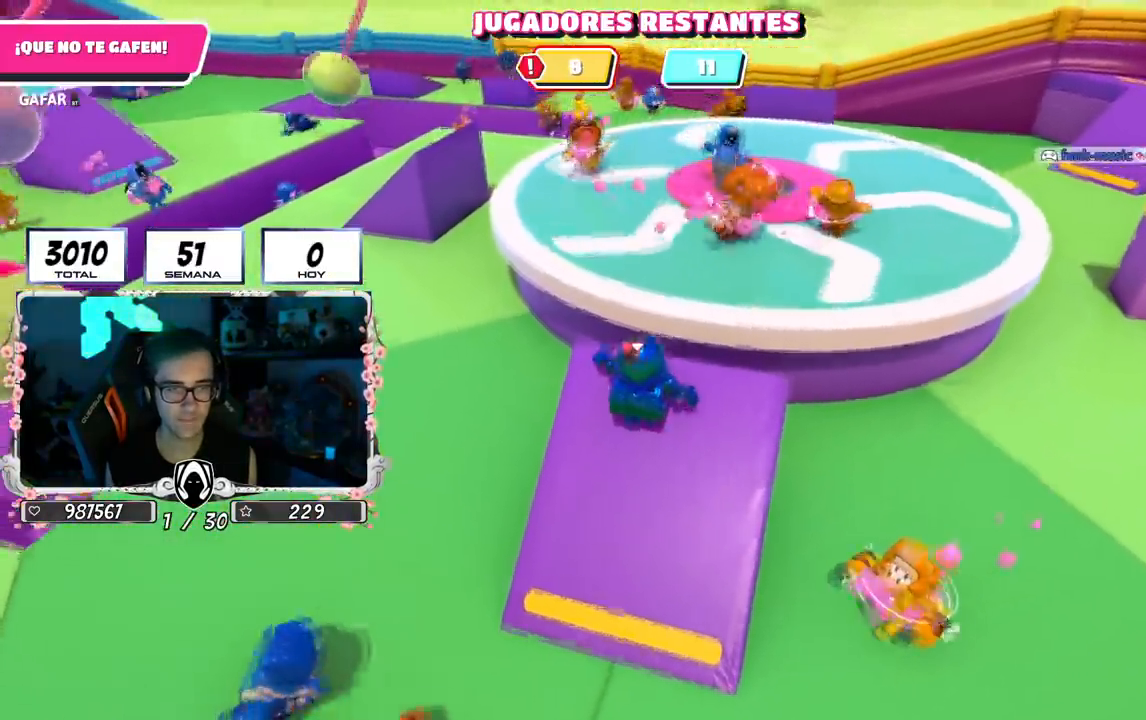
{"buttons": [], "left_stick": "up", "right_stick": "center", "events": [[151, "CROSS", "down"], [384, "CROSS", "up"]]}
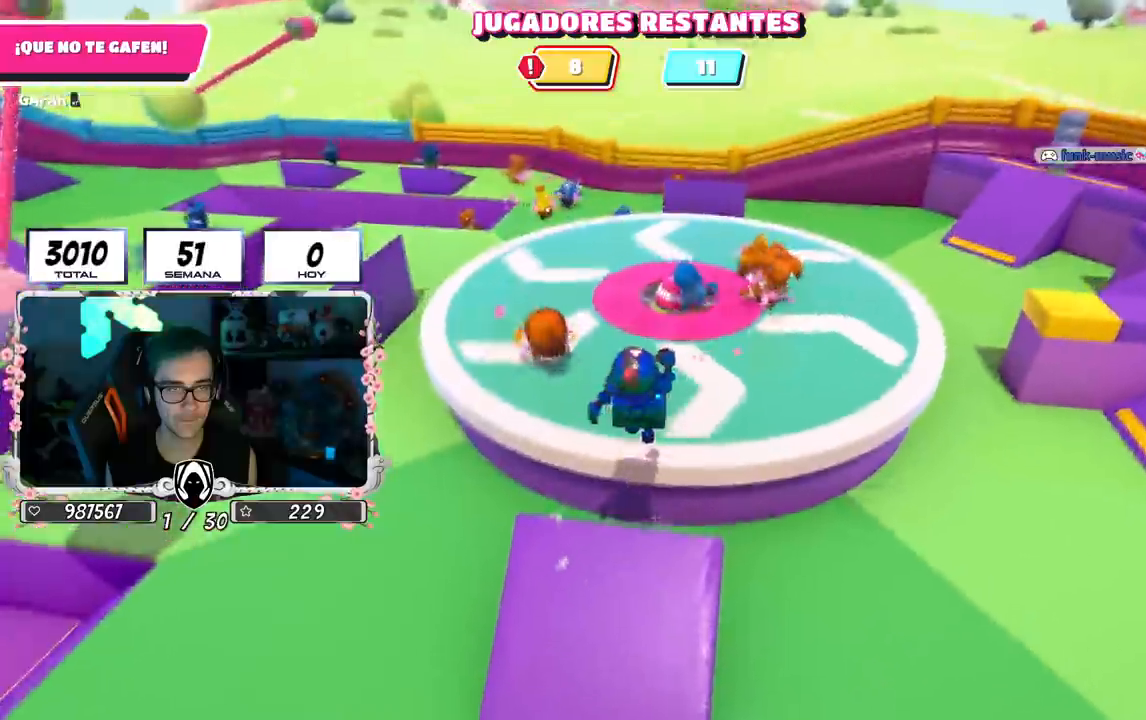
{"buttons": [], "left_stick": "up-right", "right_stick": "center", "events": [[167, "SQUARE", "down"], [350, "left_stick", "up-right"], [367, "SQUARE", "up"]]}
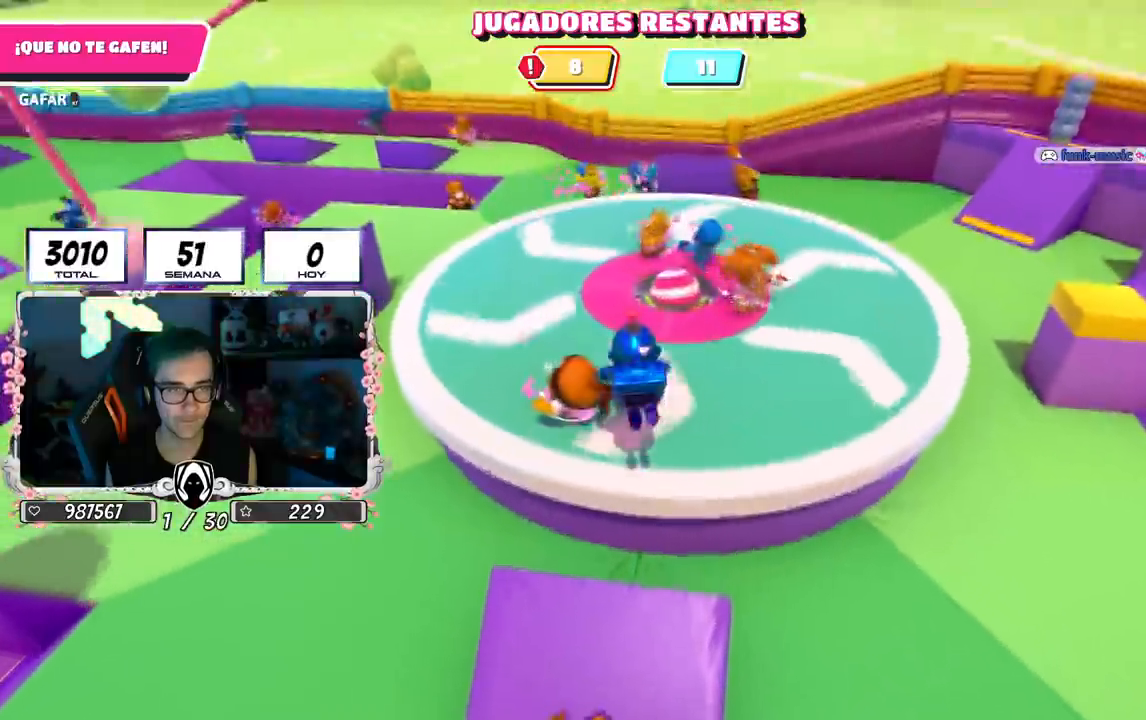
{"buttons": [], "left_stick": "up-right", "right_stick": "down", "events": [[67, "right_stick", "right"], [251, "right_stick", "center"], [334, "right_stick", "down-left"], [417, "right_stick", "down"]]}
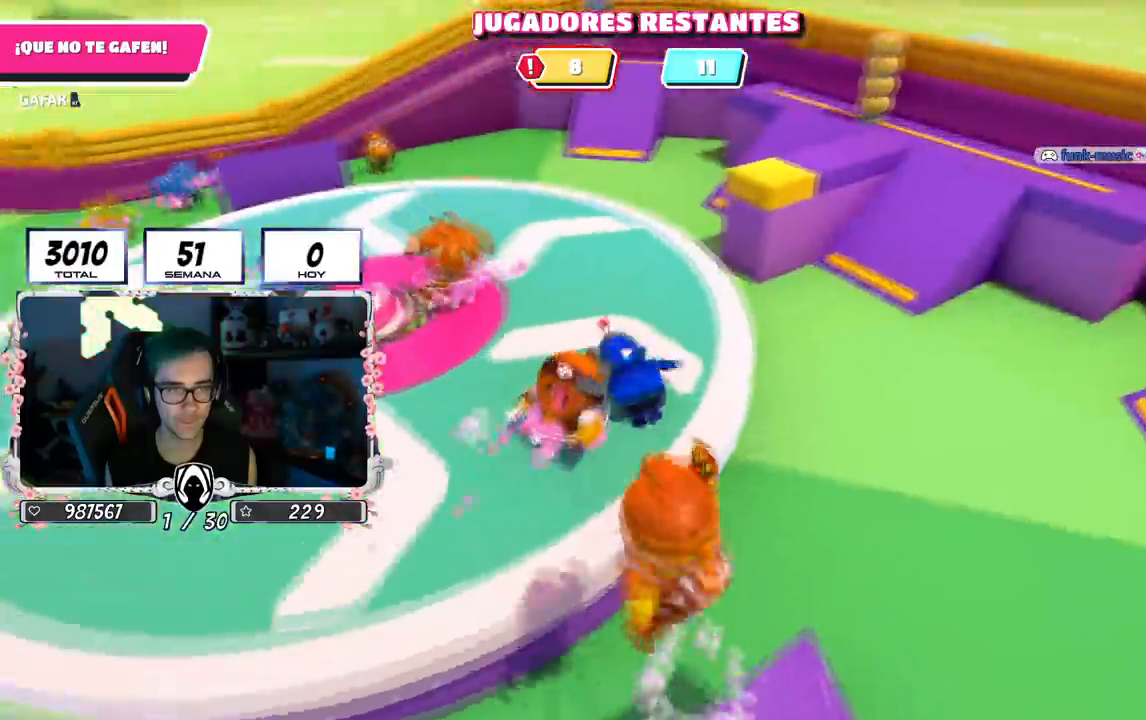
{"buttons": [], "left_stick": "up-right", "right_stick": "center", "events": [[100, "right_stick", "center"], [317, "CROSS", "down"], [500, "CROSS", "up"]]}
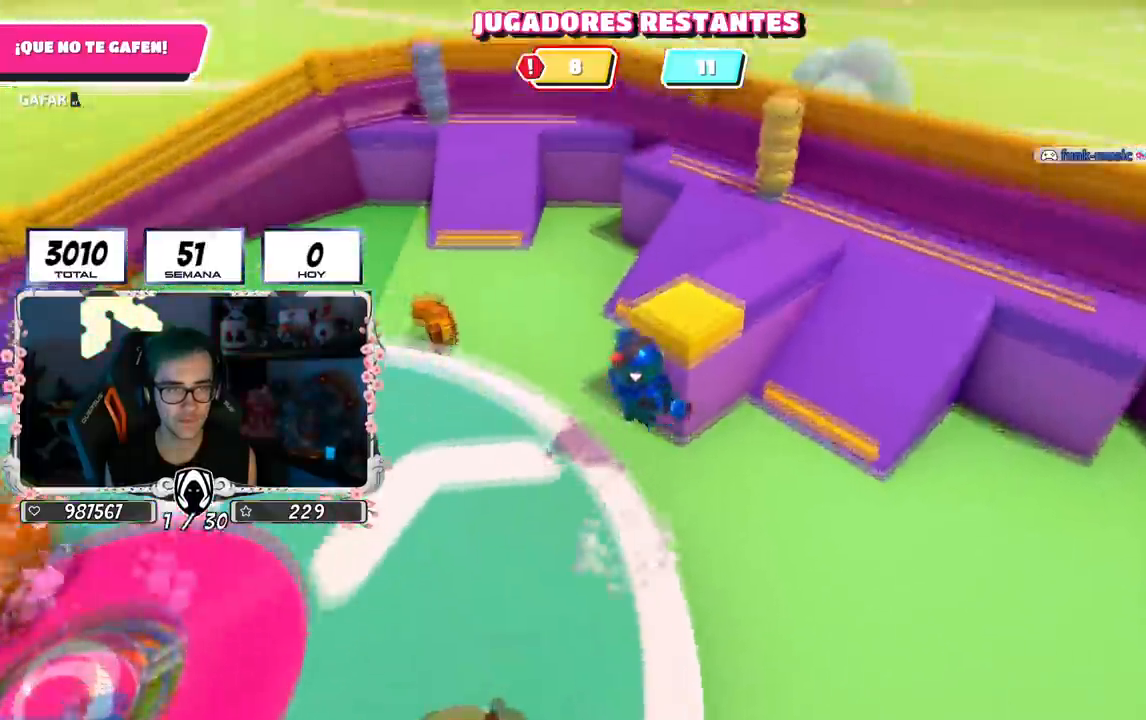
{"buttons": [], "left_stick": "down-left", "right_stick": "left", "events": [[84, "right_stick", "left"], [251, "left_stick", "down-right"], [367, "left_stick", "down-left"]]}
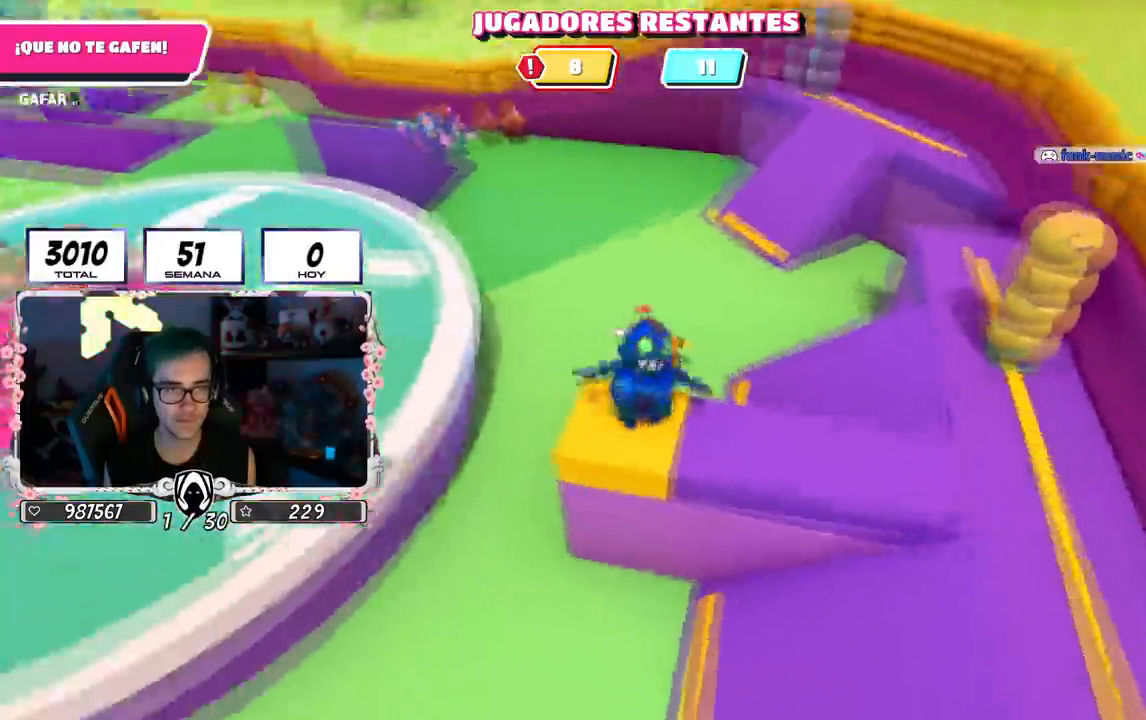
{"buttons": [], "left_stick": "left", "right_stick": "center", "events": [[50, "left_stick", "center"], [150, "CROSS", "down"], [217, "right_stick", "center"], [450, "left_stick", "left"], [500, "CROSS", "up"]]}